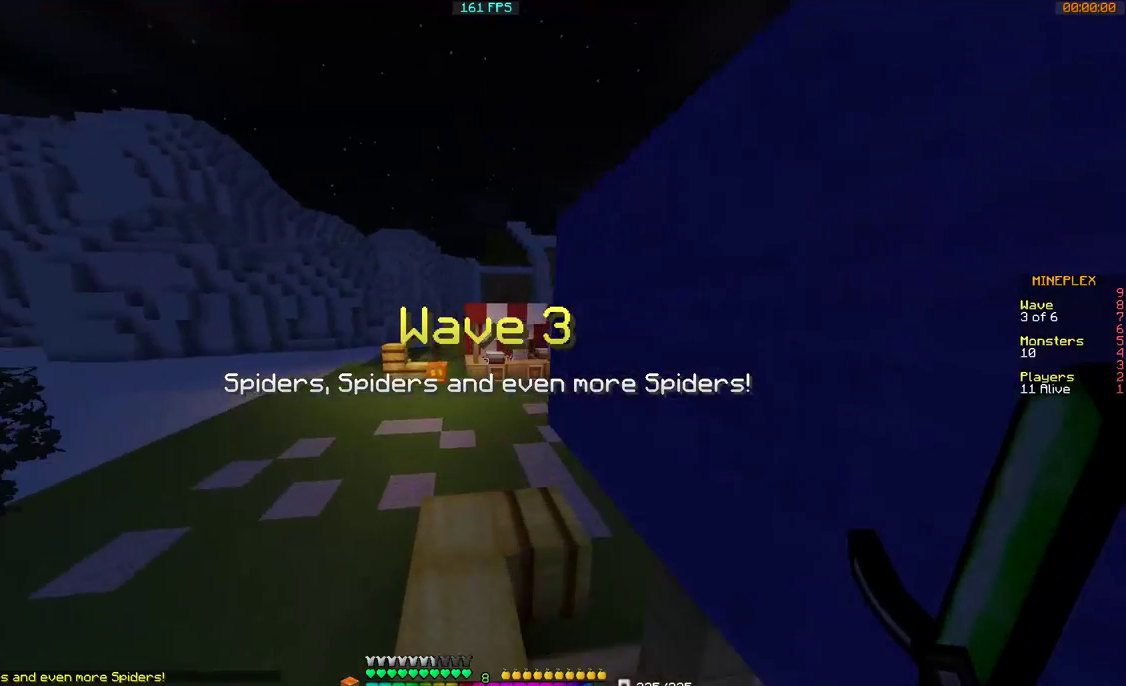
Gameplay with keyboard and mouse; each line is a JSON object with the keys and mouse buttons held at the frame after it. "events" lists presses ("down") and releases ("up") of "a", "d", "s", "w", "mouse_left" and "mouse_right" between this image and that frame as [ms after this image, input, new state], when the widget could be followed in between. "mouse_left", "mouse_right" = the "left", "right" buttons of the "mouse" list. No other keys are recorded. Fast repeated clicks can show as one long hold. Mouse movement is not recorded.
{"keys": ["w"], "mouse": ["left"], "events": [[167, "a", "up"], [467, "mouse_left", "down"]]}
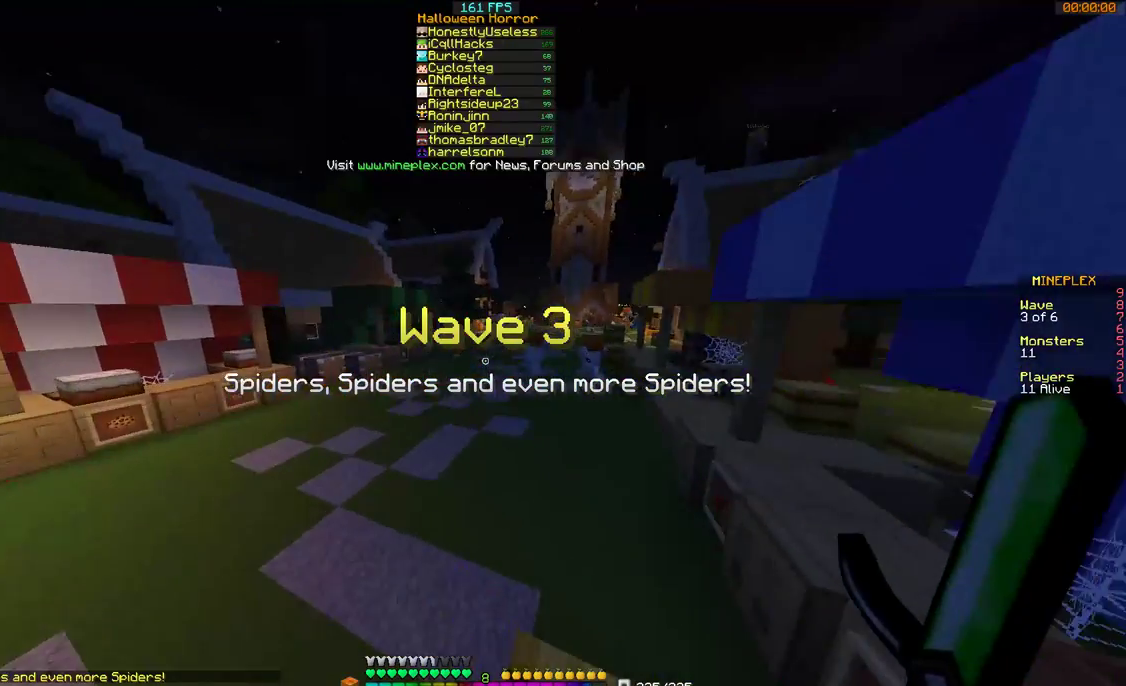
{"keys": ["w"], "mouse": ["left"], "events": [[100, "mouse_left", "up"], [200, "mouse_left", "down"], [300, "mouse_left", "up"], [367, "mouse_left", "down"], [467, "mouse_left", "up"], [500, "mouse_left", "down"]]}
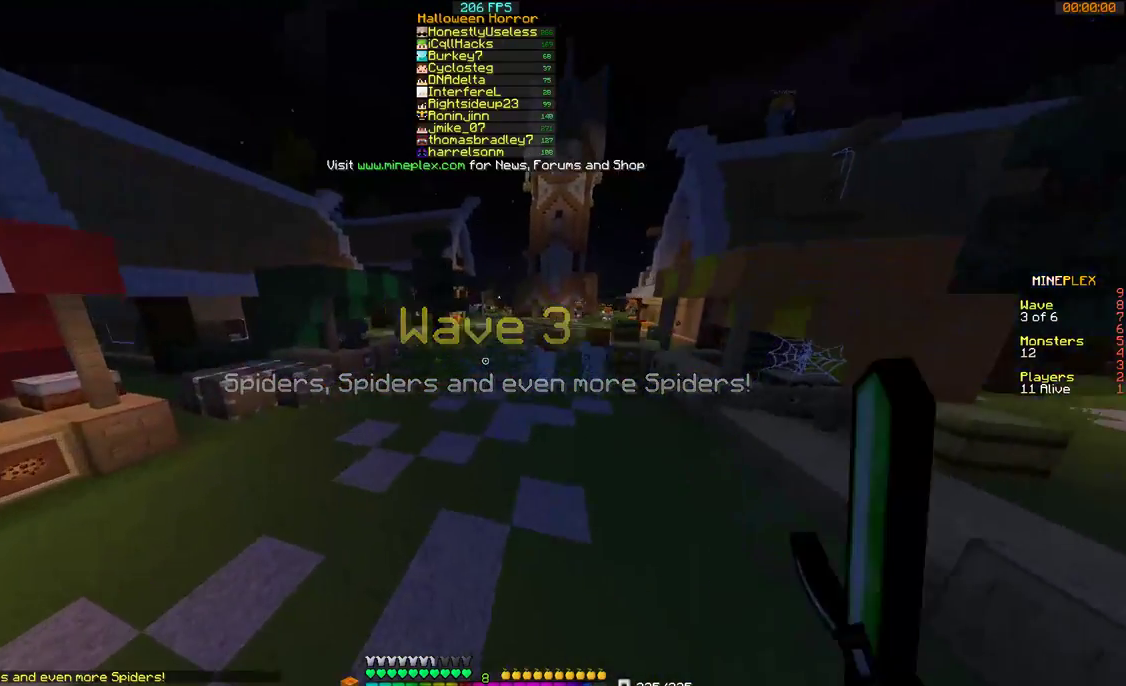
{"keys": ["w"], "mouse": ["left"], "events": [[100, "mouse_left", "up"], [167, "mouse_left", "down"], [200, "d", "down"], [267, "mouse_left", "up"], [367, "mouse_left", "down"], [467, "d", "up"], [467, "mouse_left", "up"], [500, "mouse_left", "down"]]}
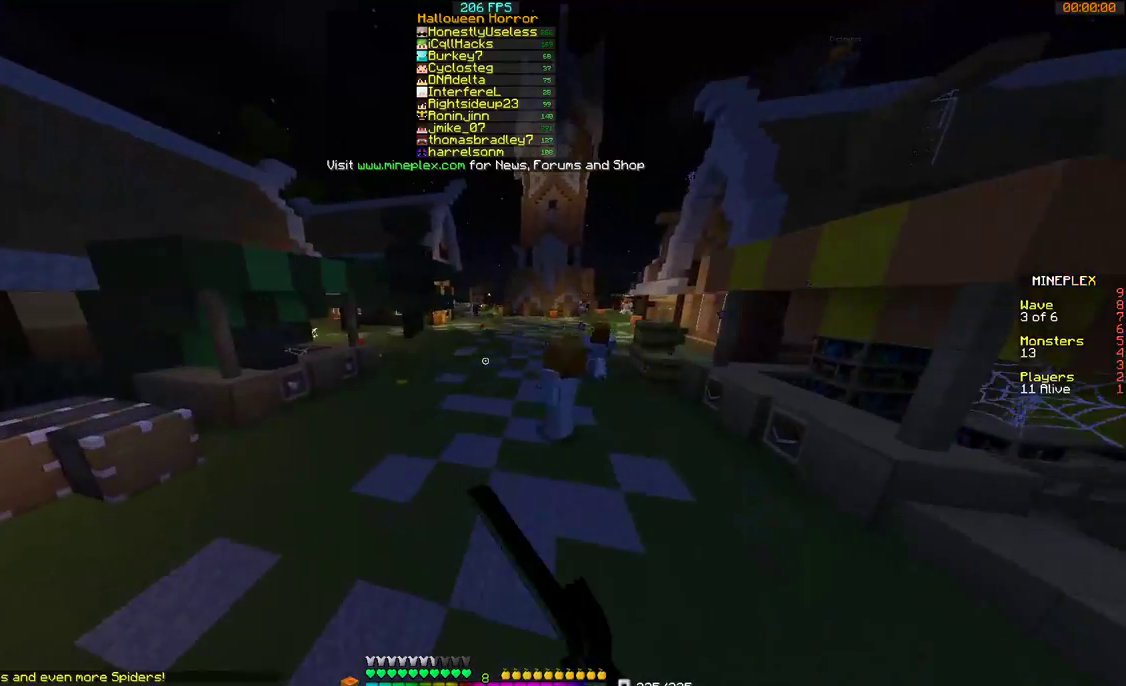
{"keys": ["d", "w"], "mouse": [], "events": [[100, "mouse_left", "up"], [200, "mouse_left", "down"], [267, "mouse_left", "up"], [300, "d", "down"]]}
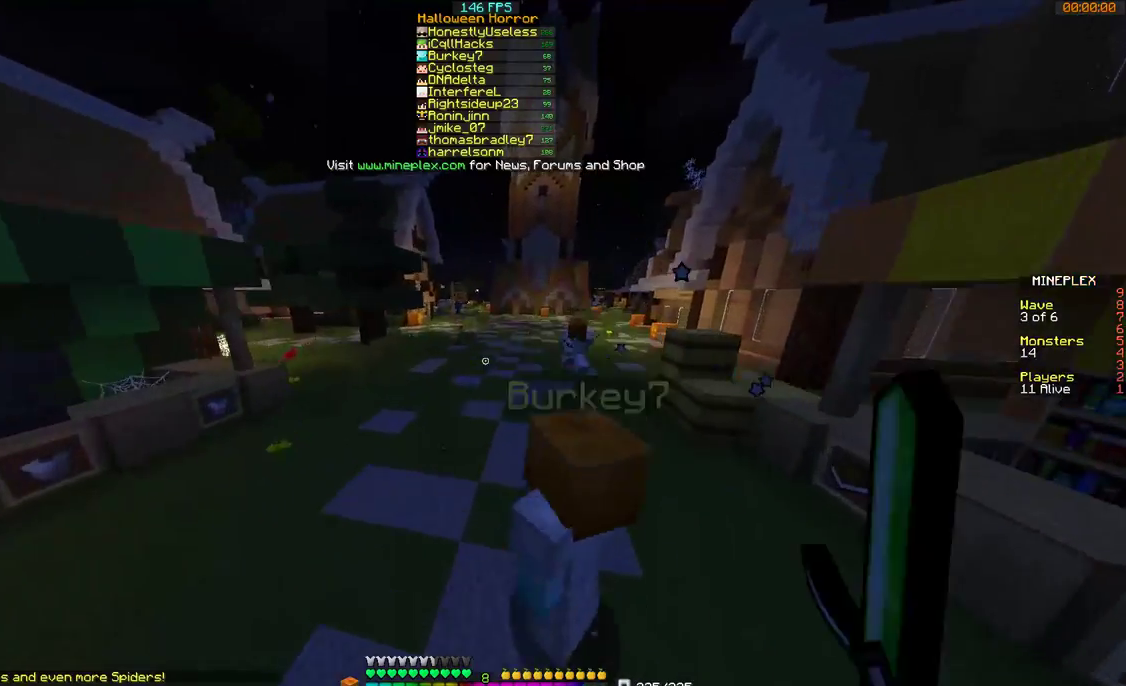
{"keys": ["d", "w"], "mouse": ["left"], "events": [[467, "mouse_left", "down"]]}
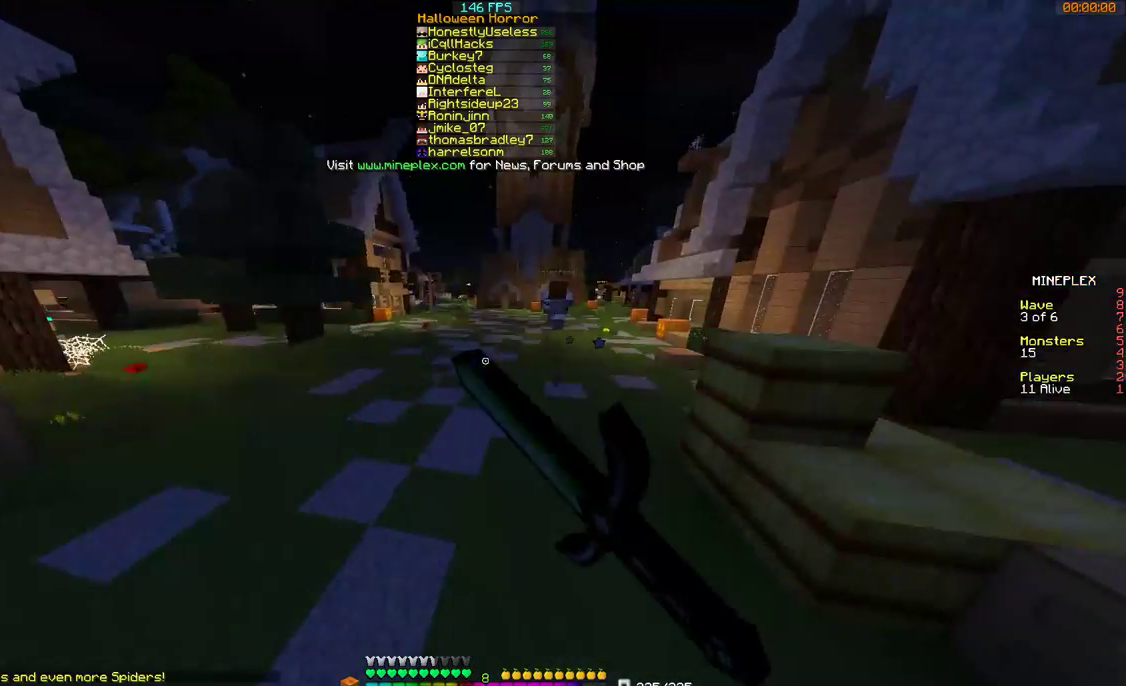
{"keys": ["d", "w"], "mouse": [], "events": [[67, "mouse_left", "up"], [100, "d", "up"], [167, "mouse_left", "down"], [200, "mouse_left", "up"], [267, "mouse_left", "down"], [367, "d", "down"], [367, "mouse_left", "up"], [467, "mouse_left", "down"], [500, "mouse_left", "up"]]}
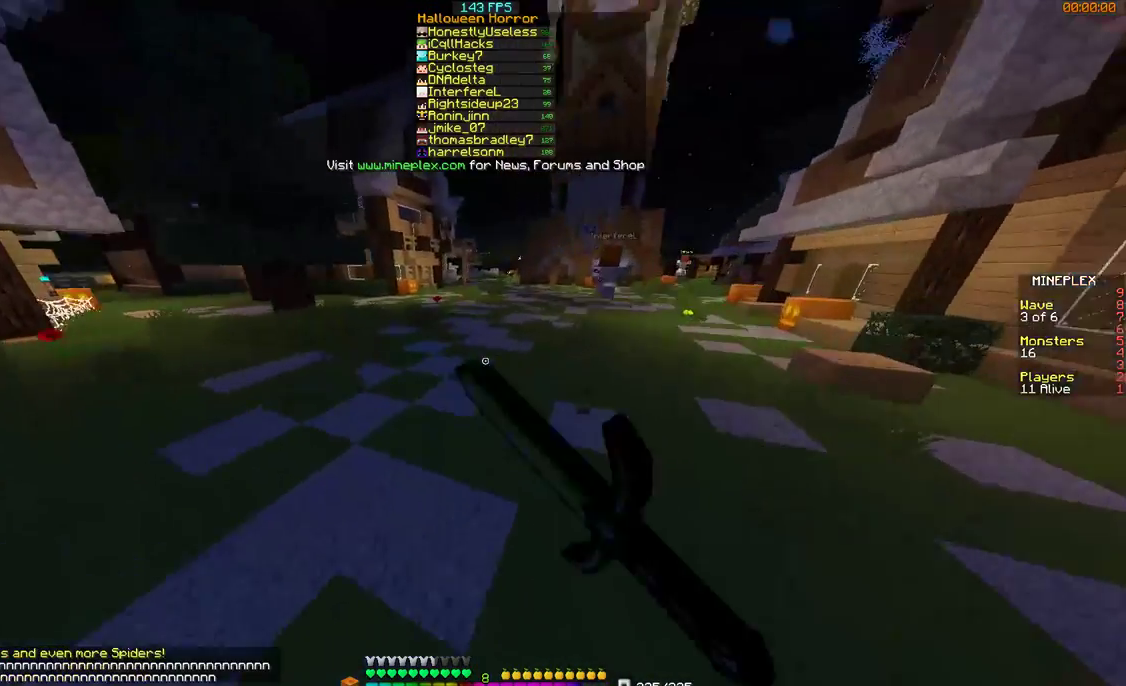
{"keys": ["w"], "mouse": [], "events": [[67, "d", "up"], [100, "mouse_left", "down"], [200, "mouse_left", "up"], [300, "mouse_left", "down"], [500, "mouse_left", "up"]]}
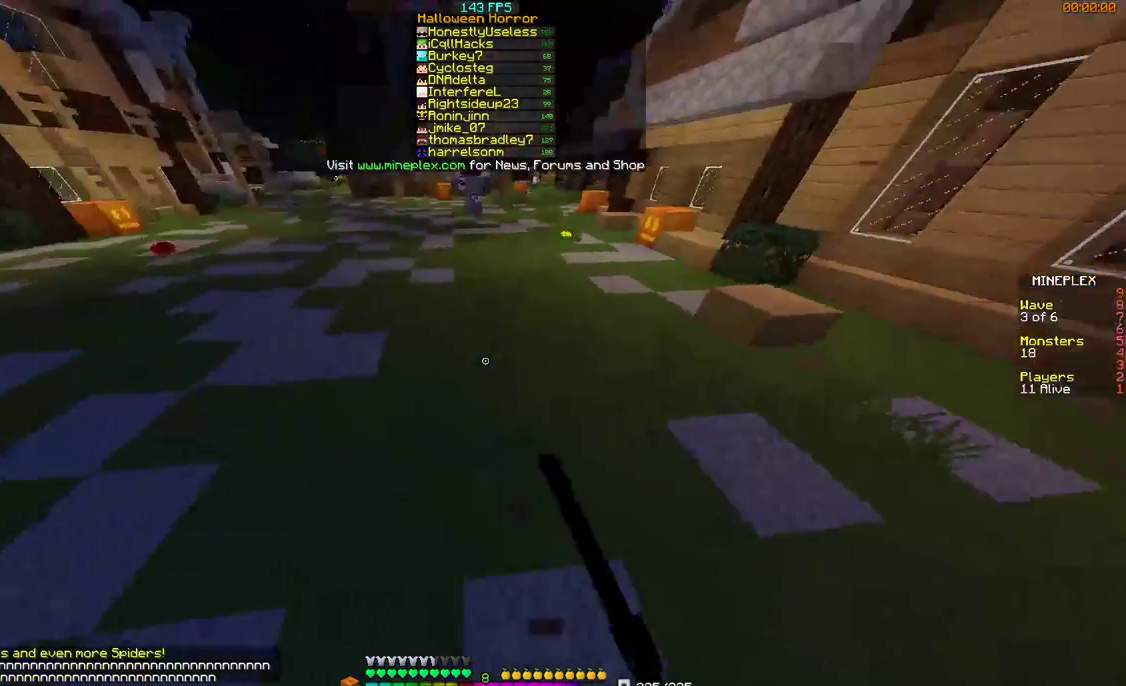
{"keys": ["w"], "mouse": ["left"], "events": [[100, "mouse_left", "down"]]}
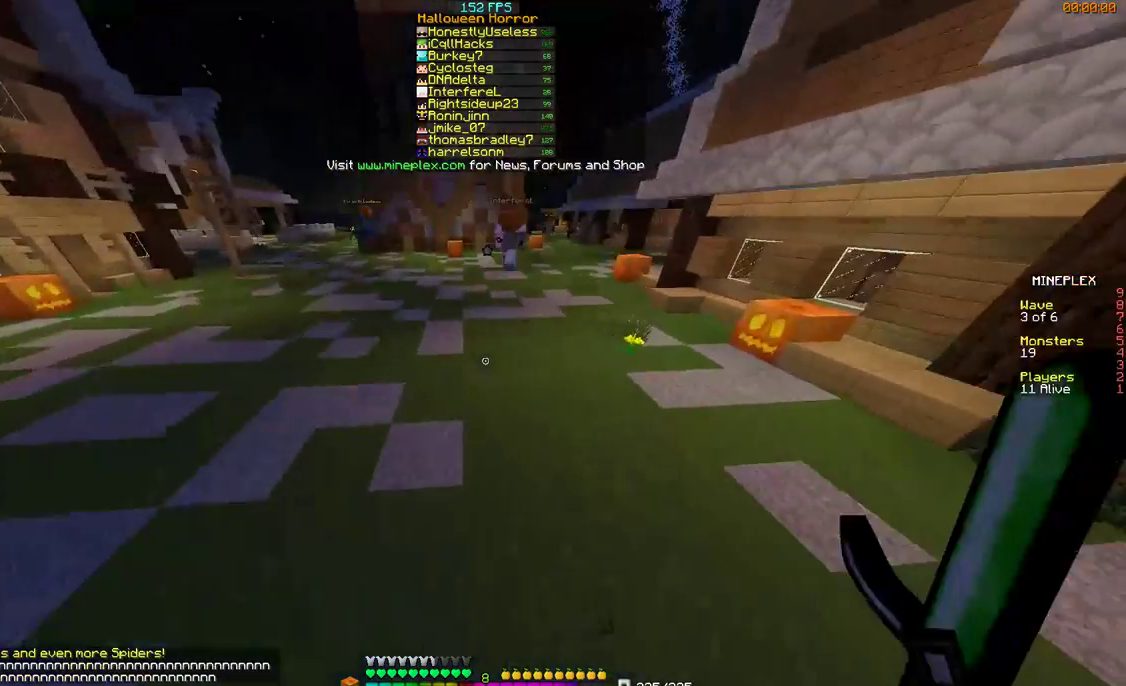
{"keys": ["w"], "mouse": ["left"], "events": [[100, "d", "down"], [467, "d", "up"]]}
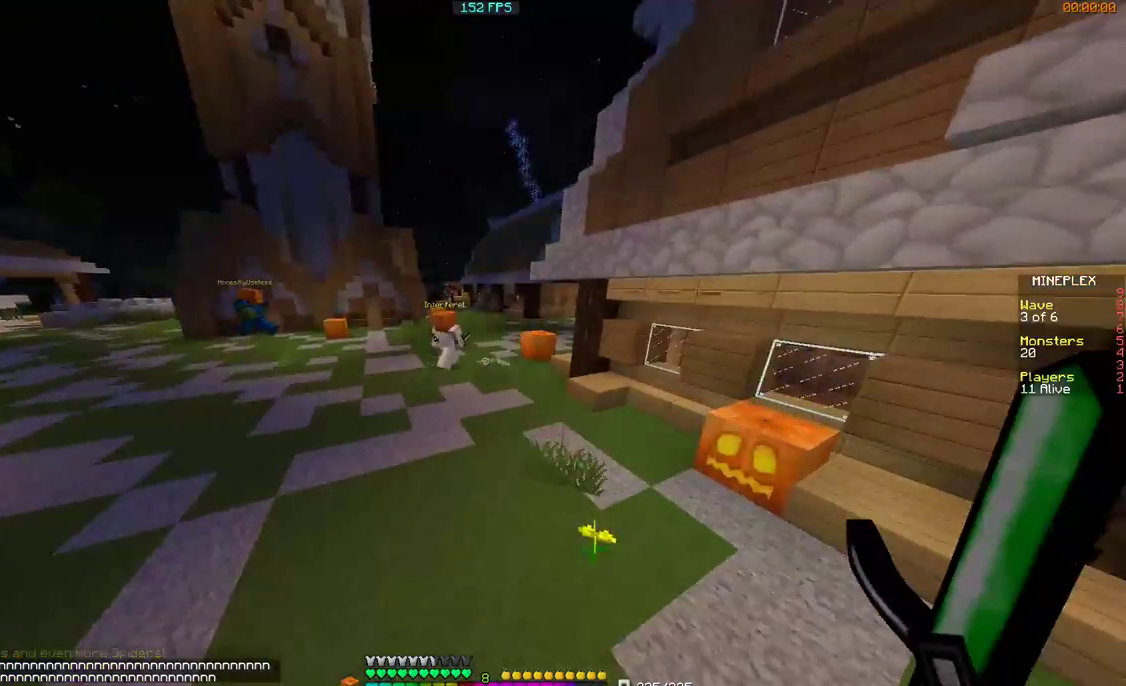
{"keys": ["w"], "mouse": ["left"], "events": []}
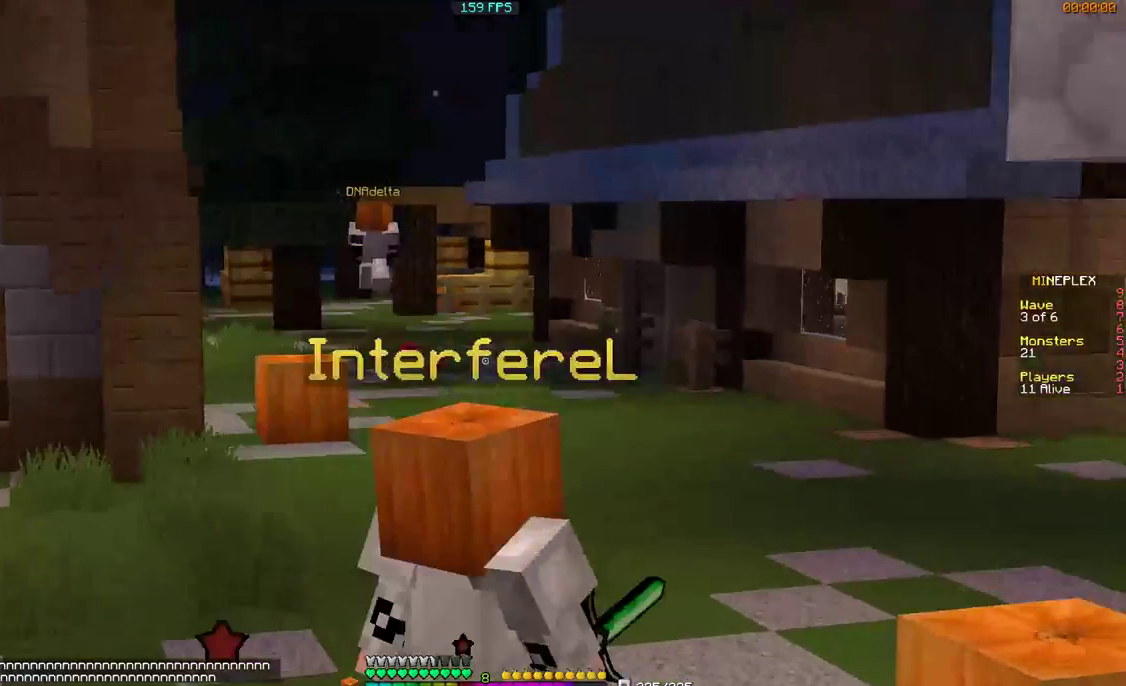
{"keys": ["w"], "mouse": [], "events": [[200, "mouse_left", "up"]]}
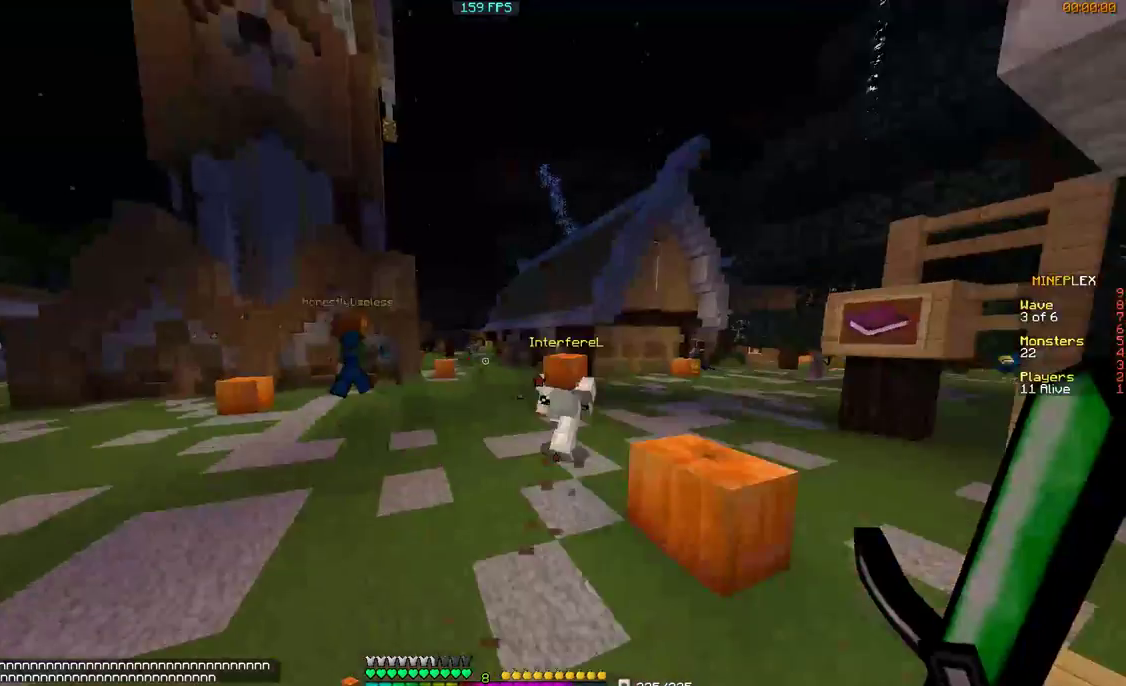
{"keys": ["w"], "mouse": [], "events": []}
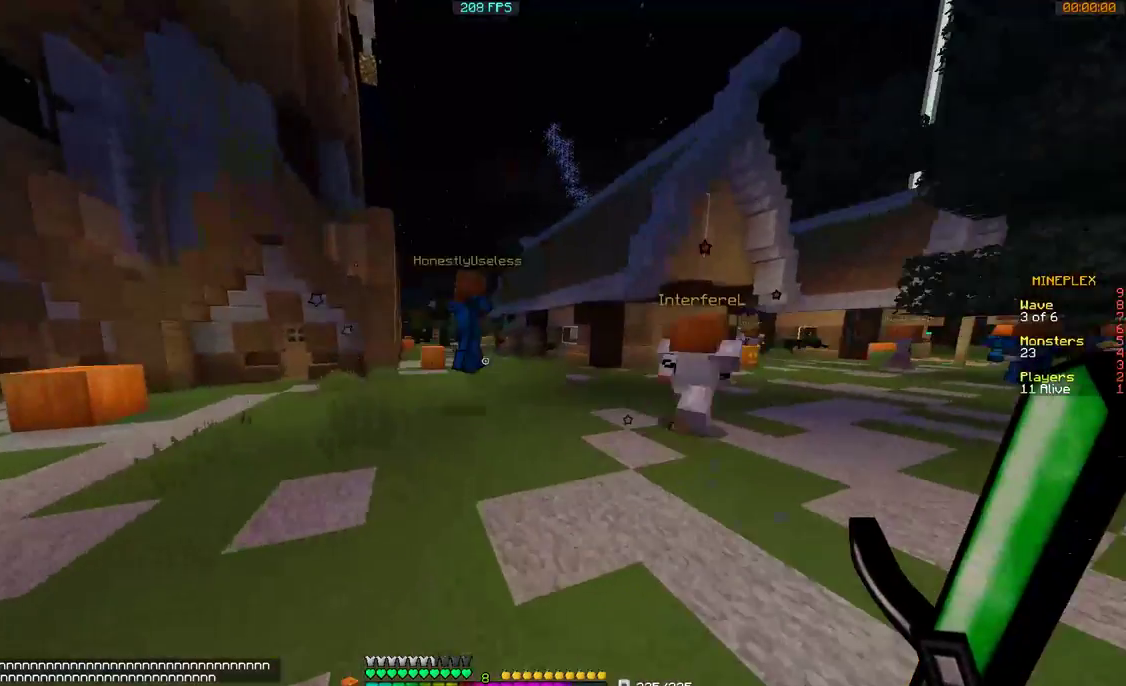
{"keys": ["w"], "mouse": [], "events": [[100, "d", "down"], [267, "d", "up"]]}
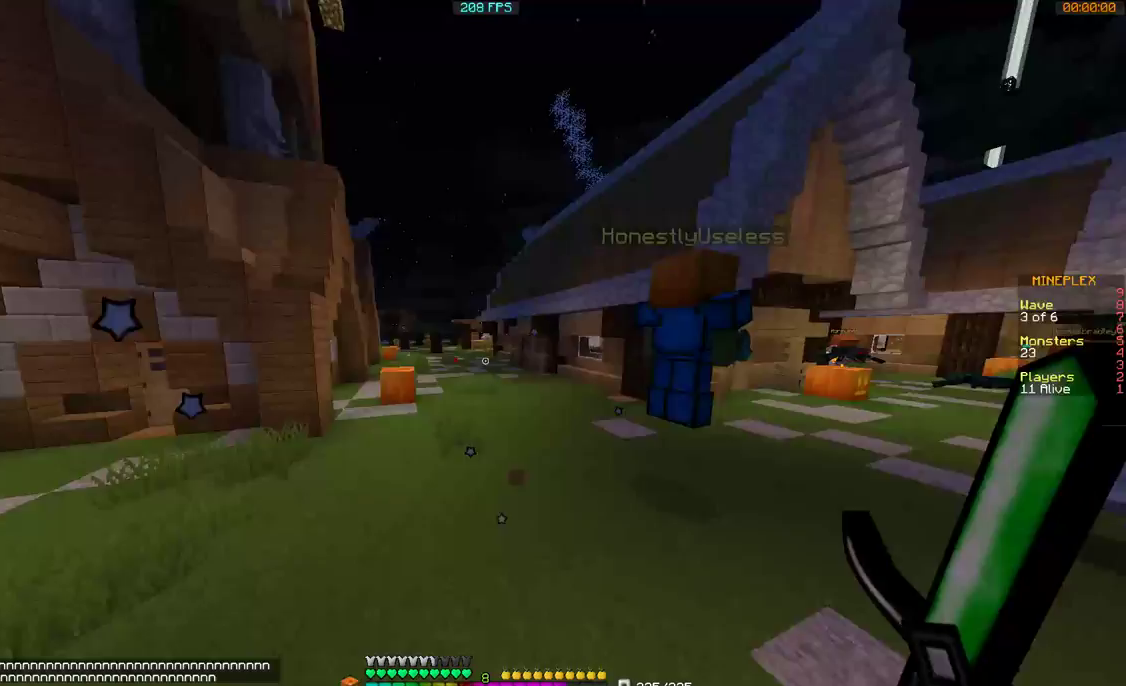
{"keys": ["d", "w"], "mouse": [], "events": [[467, "d", "down"]]}
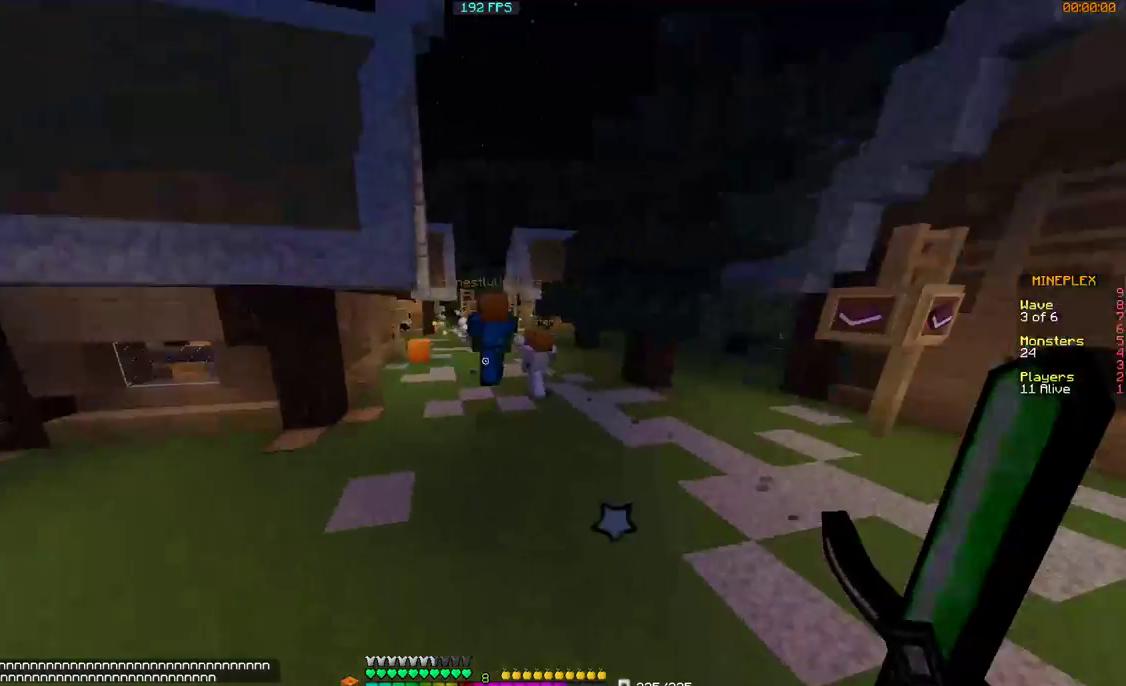
{"keys": ["d", "w"], "mouse": [], "events": []}
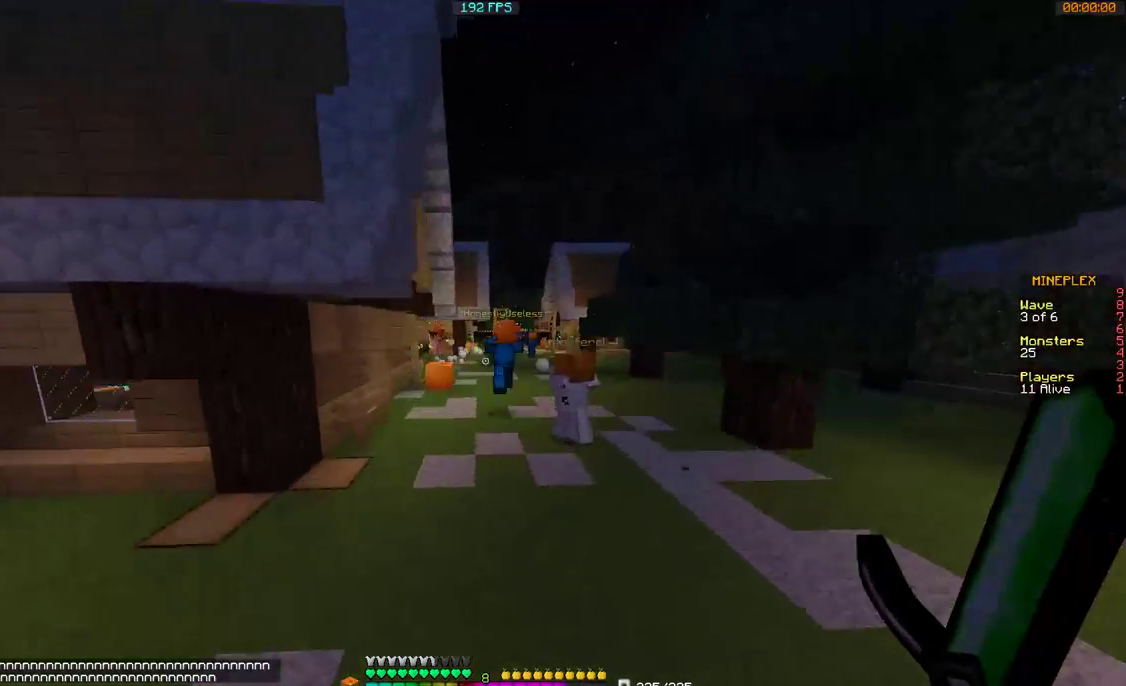
{"keys": ["d", "w"], "mouse": [], "events": []}
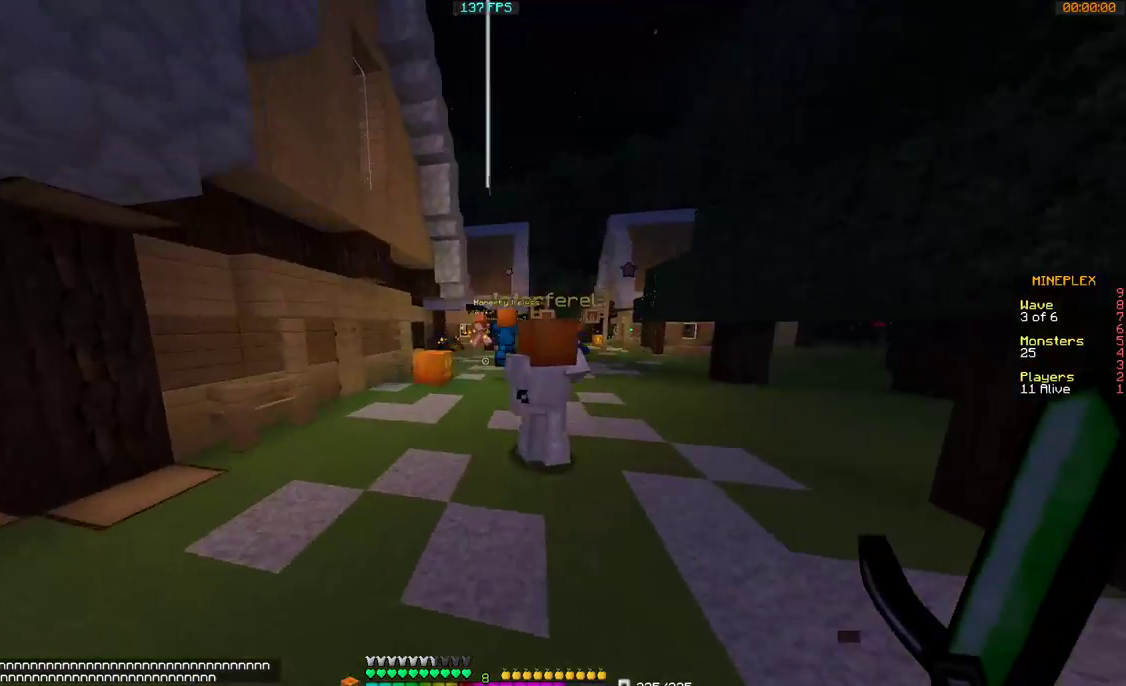
{"keys": ["w"], "mouse": [], "events": [[67, "d", "up"]]}
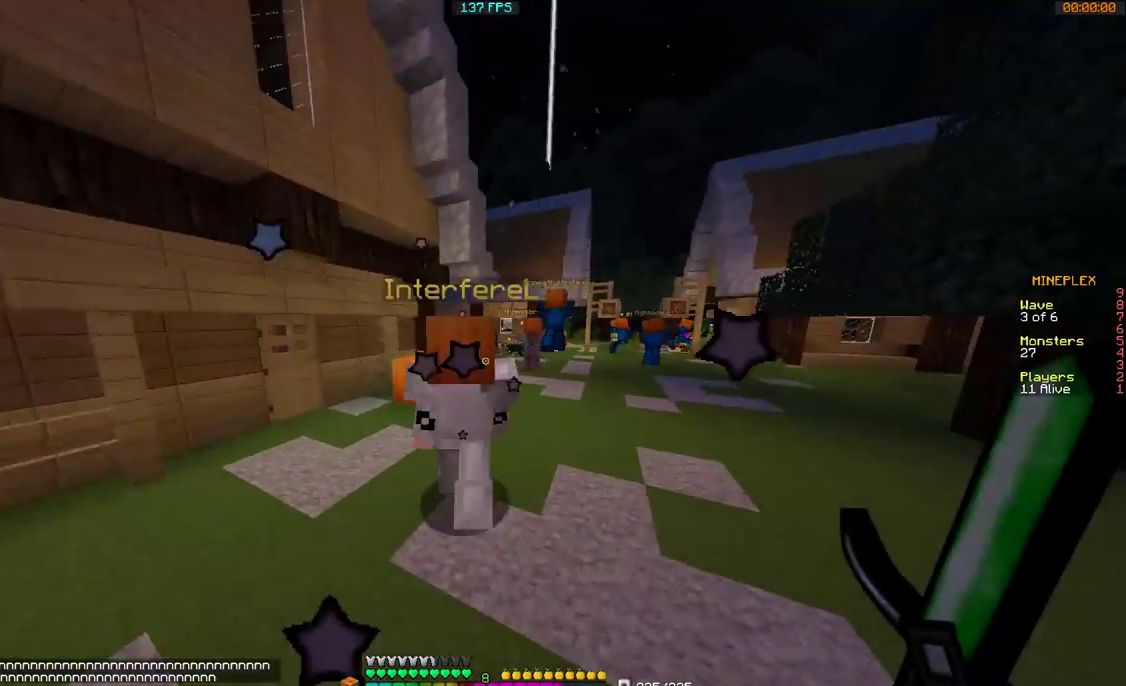
{"keys": ["d", "w"], "mouse": ["right"], "events": [[167, "d", "down"], [200, "mouse_right", "down"]]}
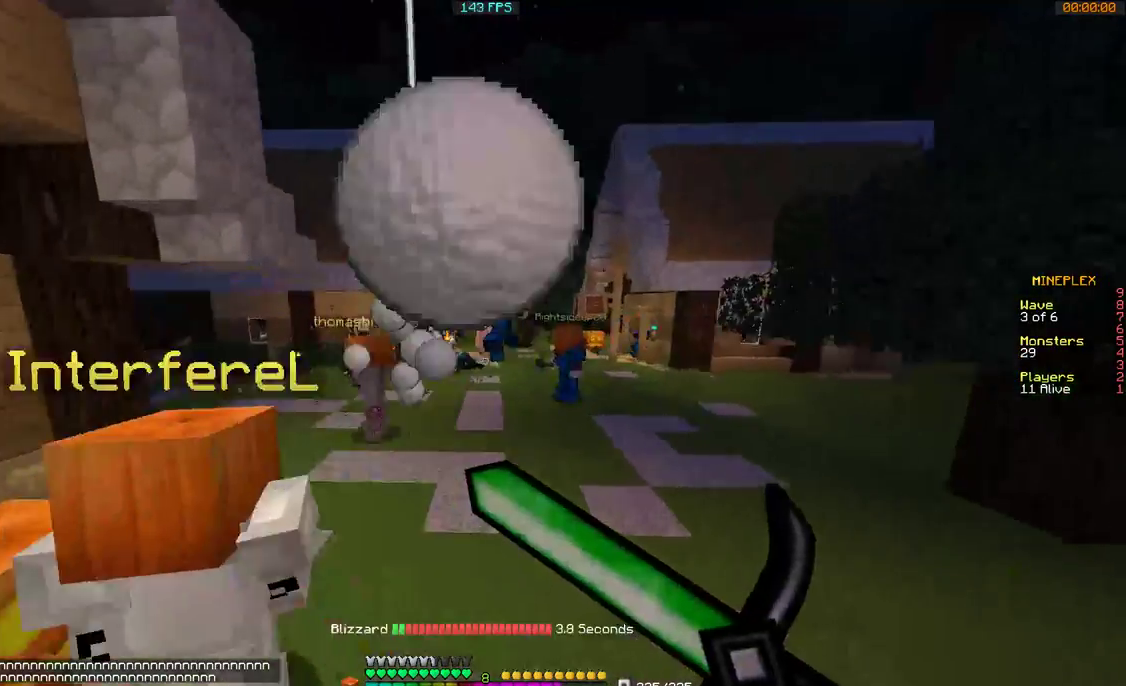
{"keys": ["d", "w"], "mouse": ["right"], "events": []}
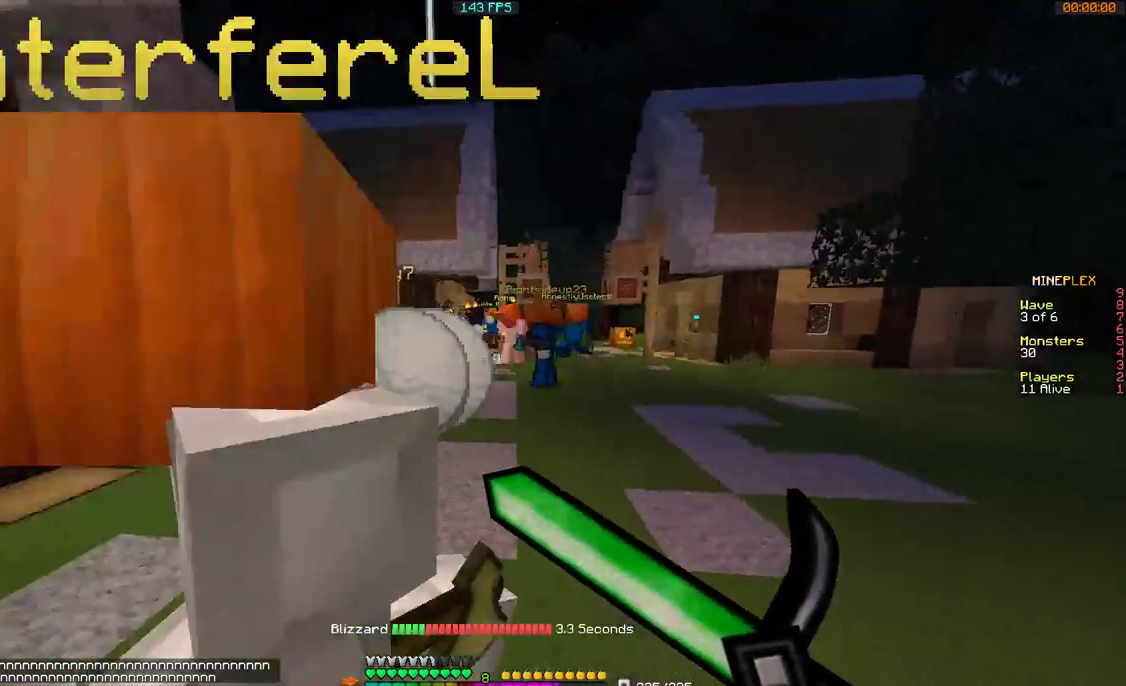
{"keys": ["w"], "mouse": ["right"], "events": [[200, "d", "up"]]}
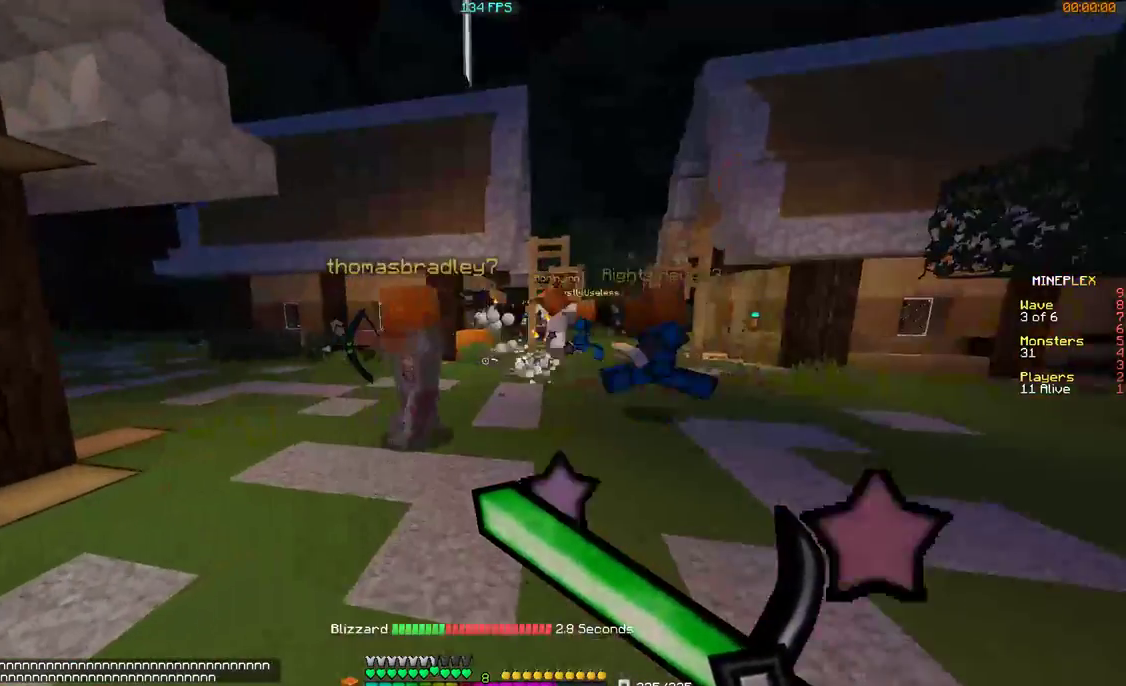
{"keys": ["w"], "mouse": [], "events": [[400, "mouse_right", "up"]]}
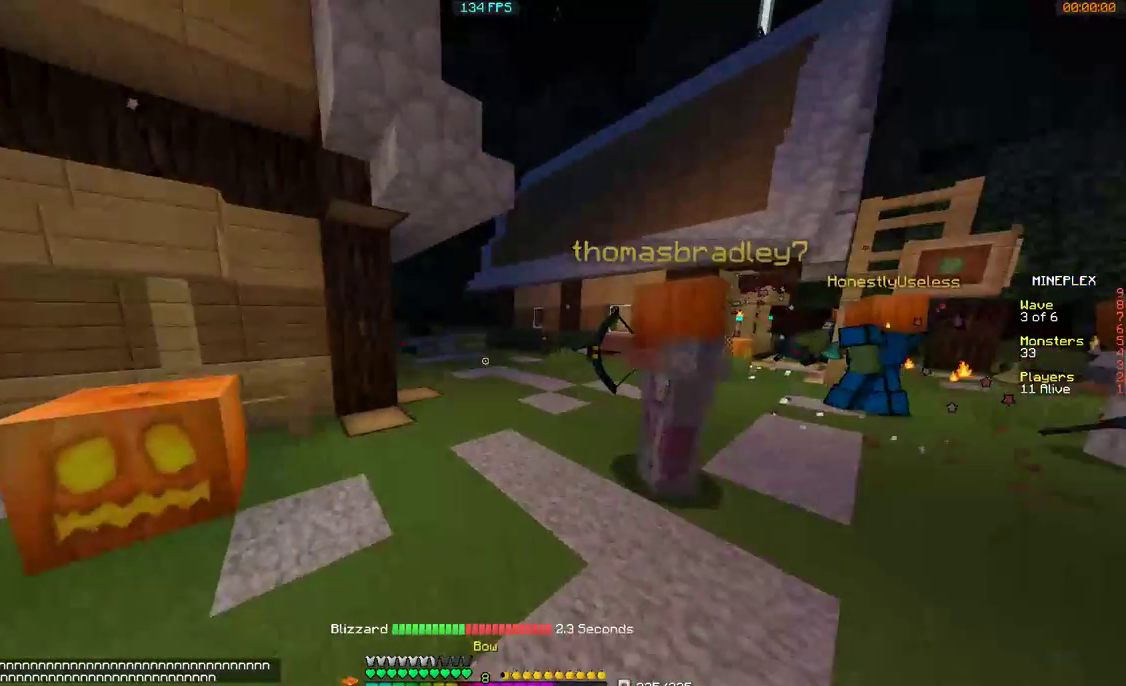
{"keys": ["d", "w"], "mouse": ["right"], "events": [[267, "mouse_right", "down"], [467, "d", "down"]]}
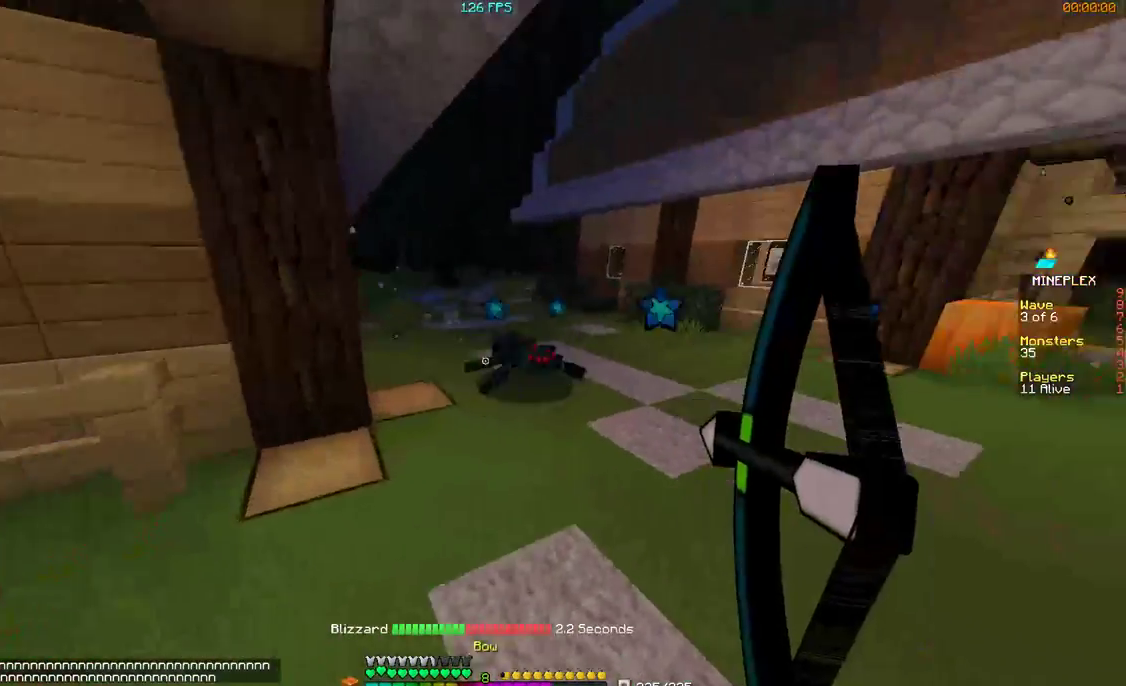
{"keys": ["d", "w"], "mouse": ["right"], "events": [[367, "mouse_right", "up"], [500, "mouse_right", "down"]]}
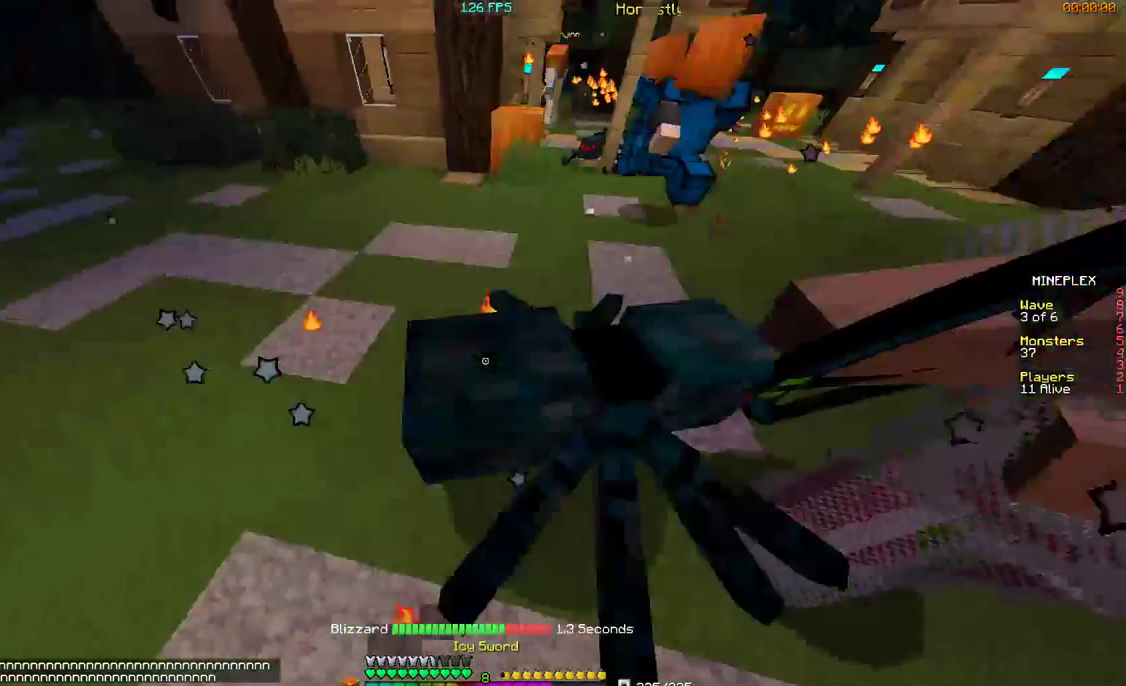
{"keys": ["d", "w"], "mouse": [], "events": [[100, "mouse_right", "up"], [167, "mouse_right", "down"], [300, "mouse_right", "up"], [400, "mouse_left", "down"], [467, "mouse_left", "up"]]}
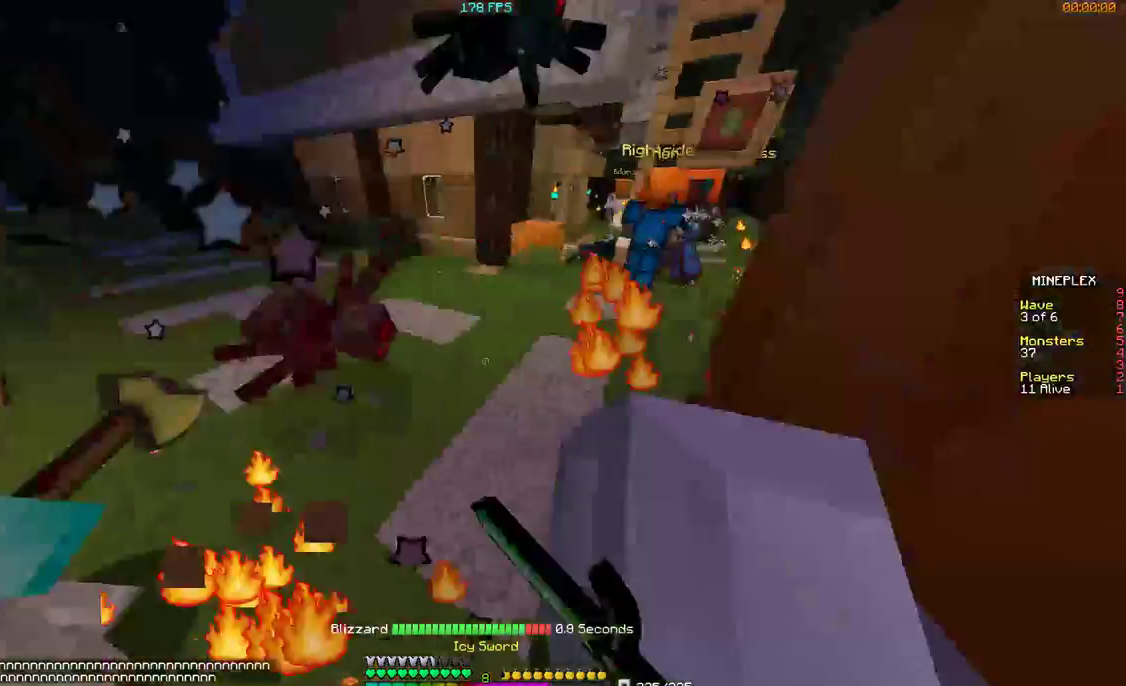
{"keys": ["d", "w"], "mouse": [], "events": [[67, "mouse_left", "down"], [100, "mouse_left", "up"], [200, "mouse_left", "down"], [267, "mouse_left", "up"]]}
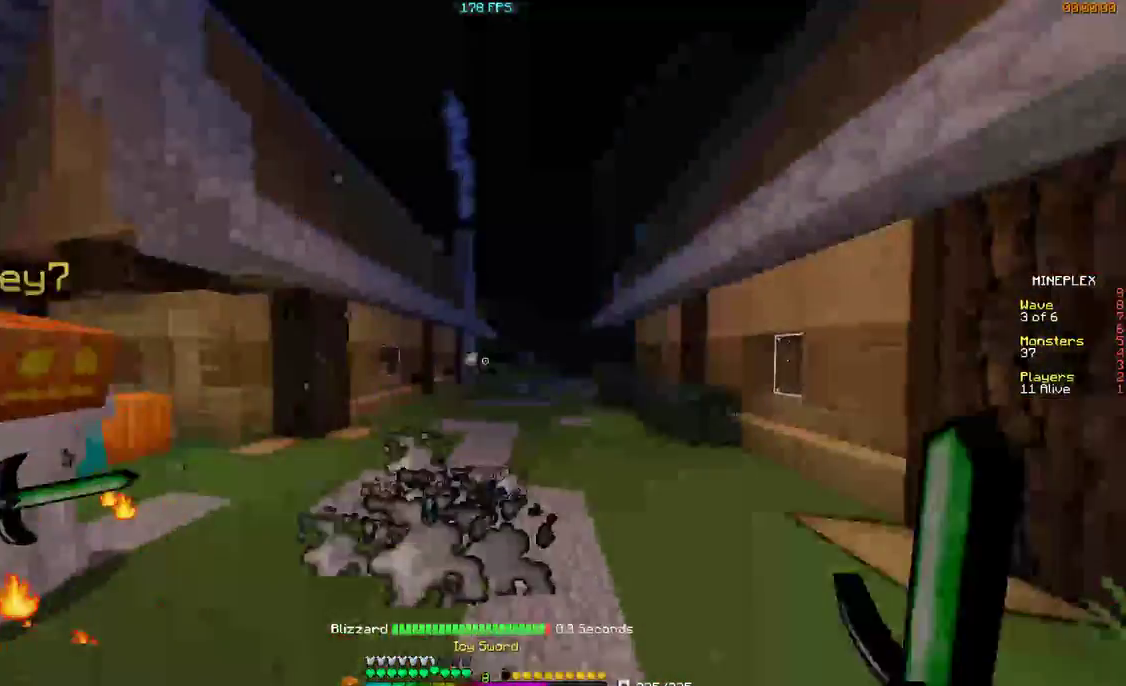
{"keys": ["a", "s"], "mouse": ["right"], "events": [[167, "d", "up"], [267, "a", "down"], [267, "w", "up"], [300, "mouse_right", "down"], [400, "s", "down"]]}
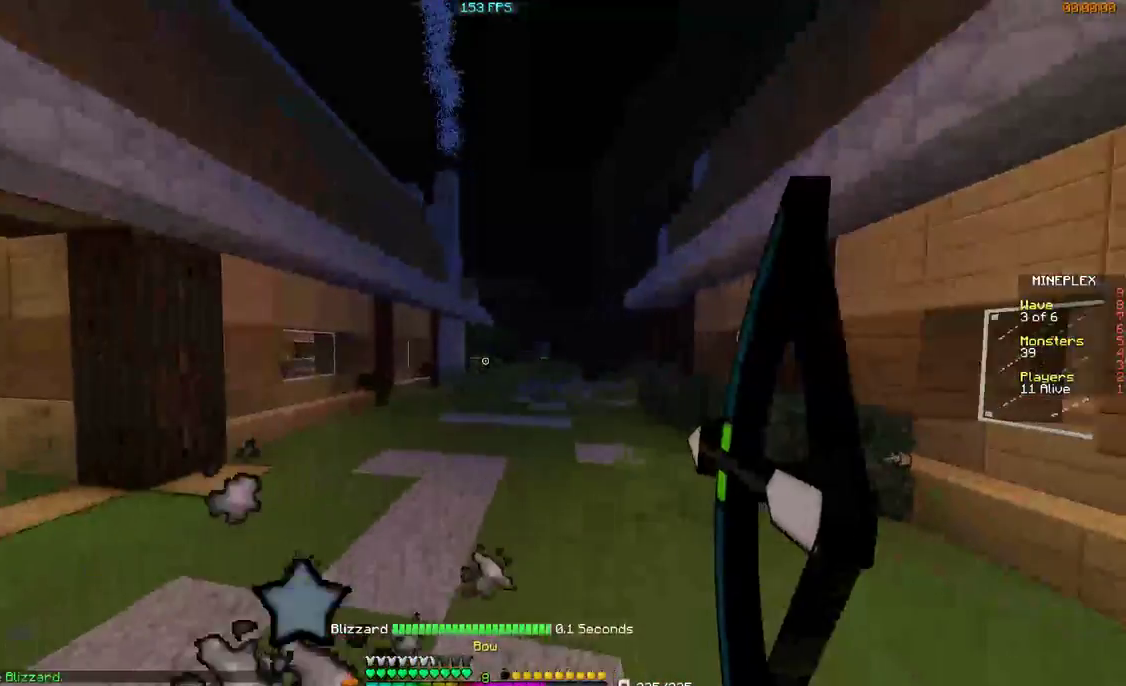
{"keys": ["d", "s"], "mouse": ["right"], "events": [[500, "a", "up"], [500, "d", "down"]]}